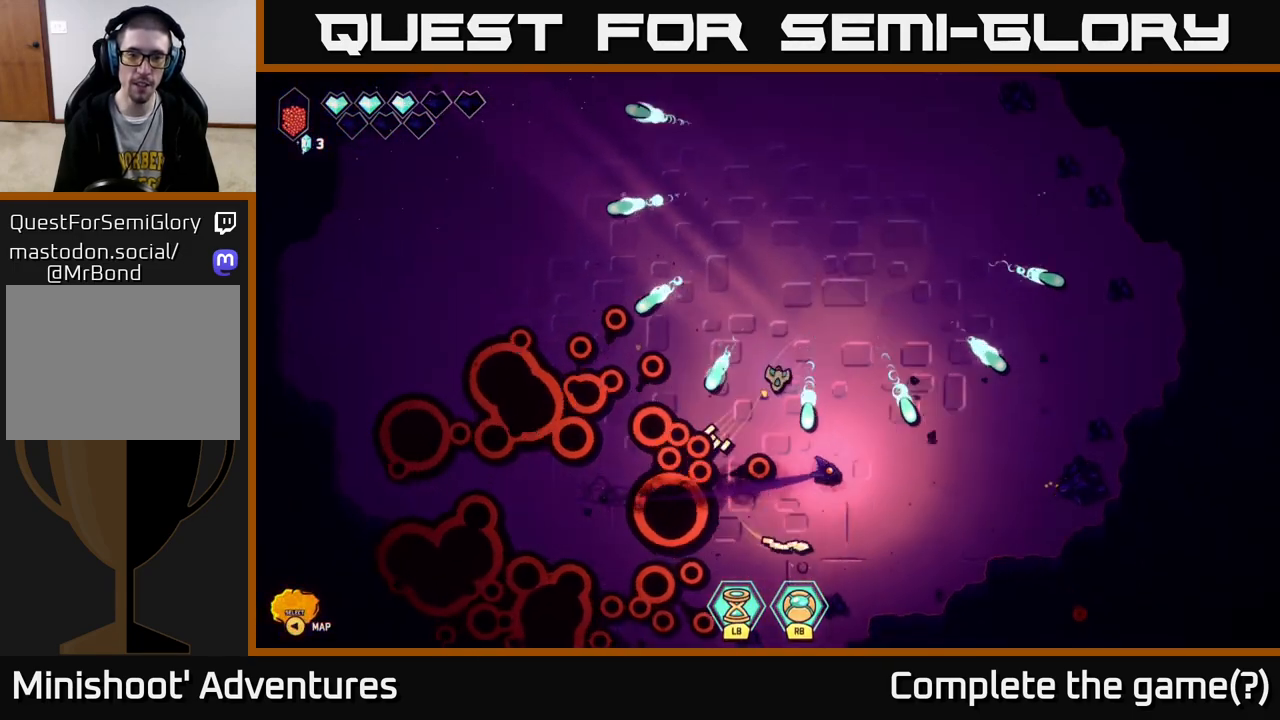
Gameplay with a controller (Xbox layout); each line is a JSON object with the inputs held at the frame after it. "events" lists button and stick changes between this image and that frame as [ms after this image, input, new state], when the widget could be followed in between.
{"buttons": [], "left_stick": "center", "right_stick": "down", "events": [[83, "left_stick", "up"], [83, "right_stick", "down-right"], [267, "left_stick", "up-right"], [383, "right_stick", "down"], [433, "left_stick", "center"]]}
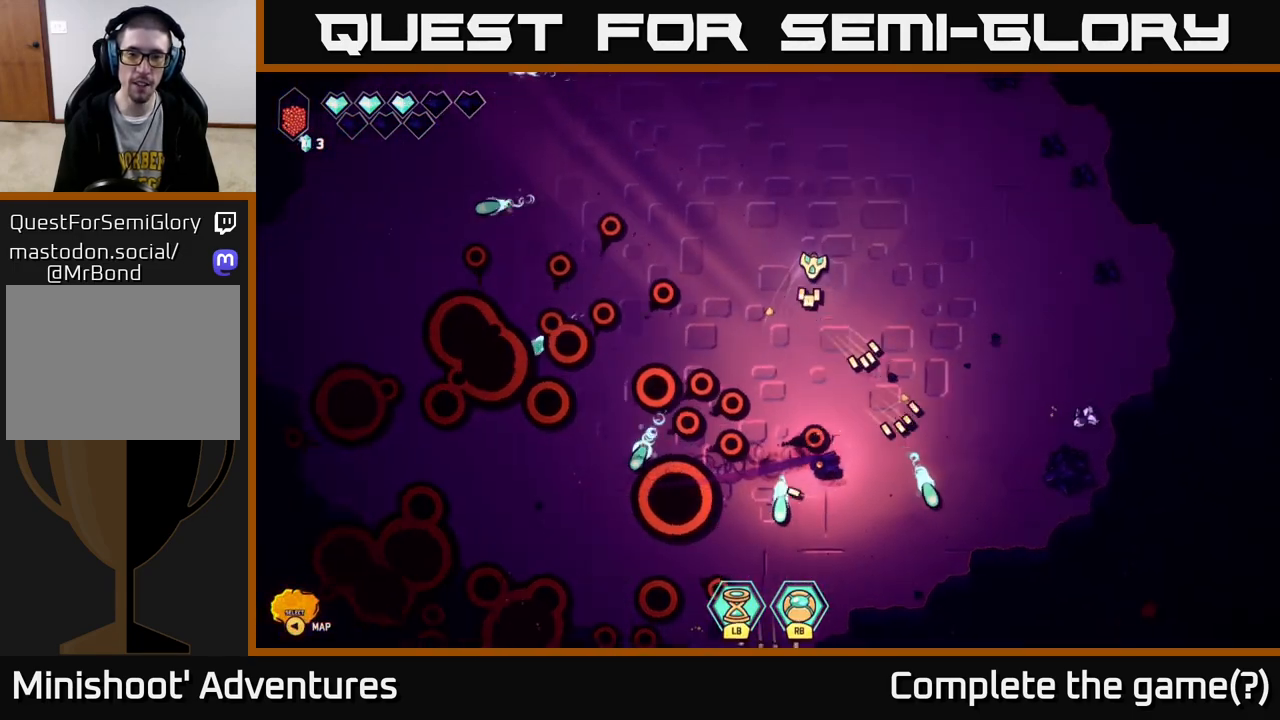
{"buttons": [], "left_stick": "up-left", "right_stick": "down", "events": [[233, "left_stick", "right"], [483, "left_stick", "up-left"]]}
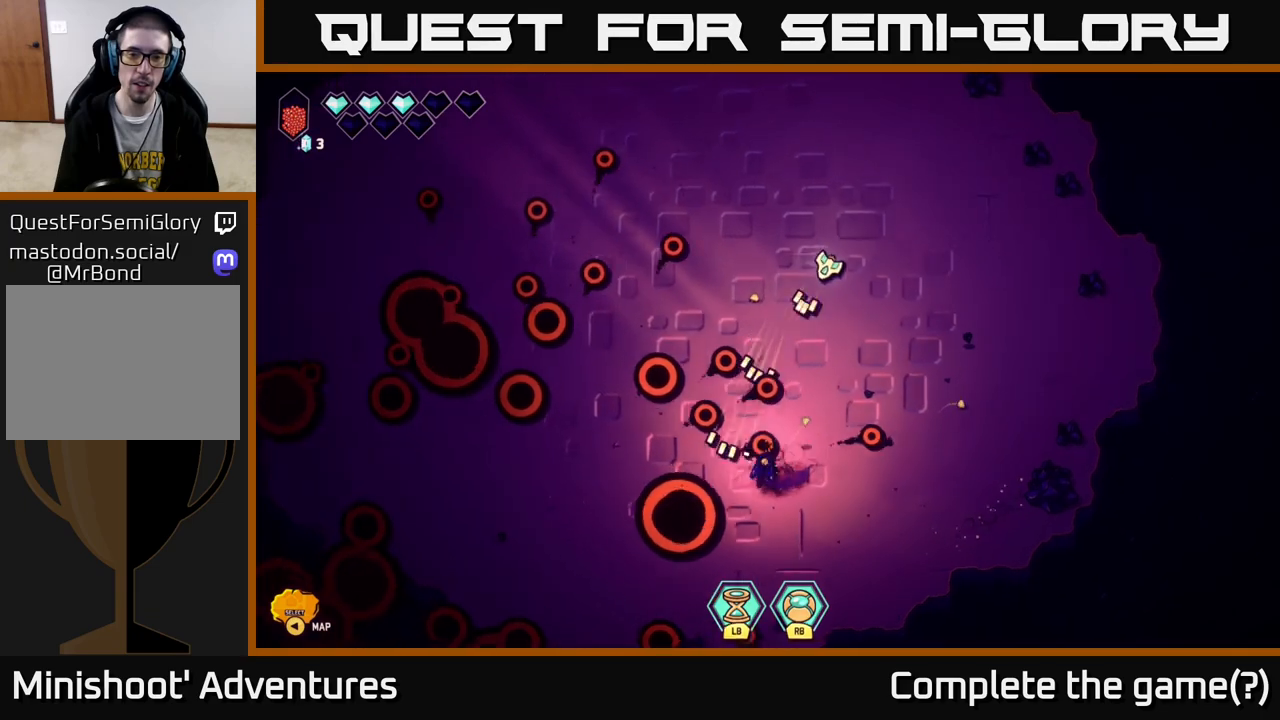
{"buttons": [], "left_stick": "left", "right_stick": "down", "events": [[250, "left_stick", "left"]]}
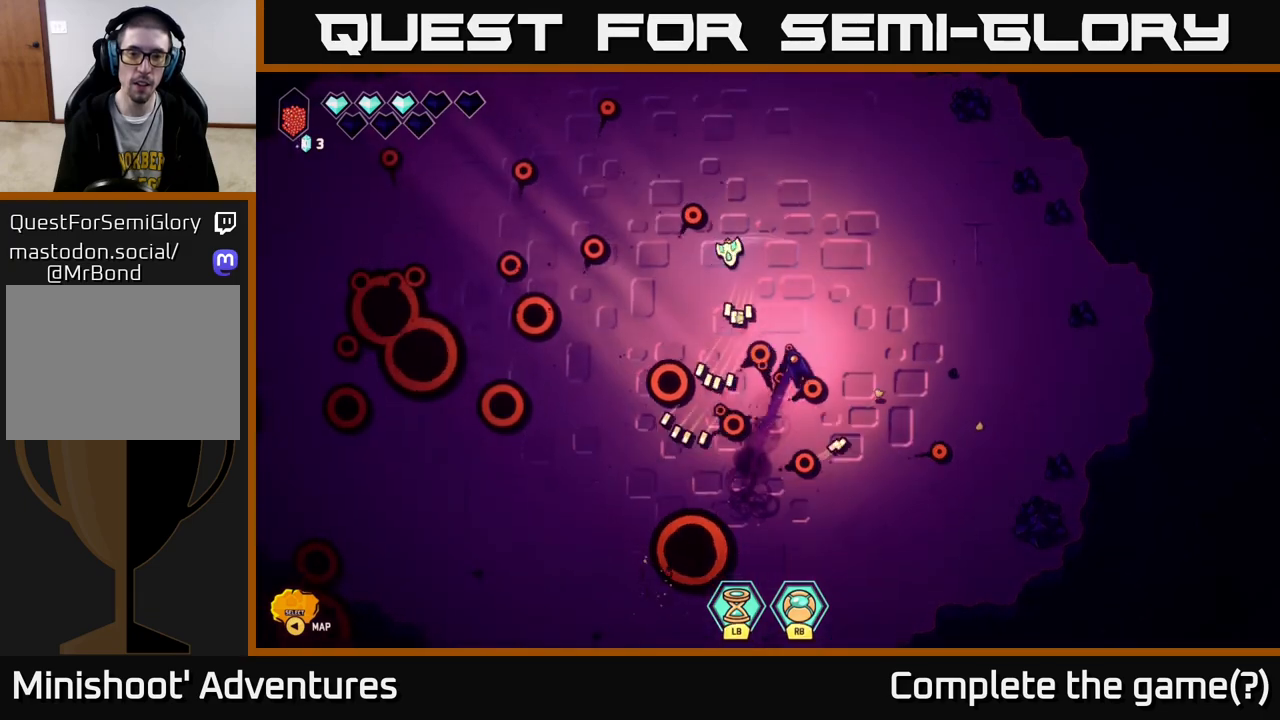
{"buttons": [], "left_stick": "down", "right_stick": "up-right", "events": [[17, "right_stick", "down-right"], [100, "left_stick", "down-left"], [183, "right_stick", "right"], [367, "right_stick", "up-right"], [483, "left_stick", "down"]]}
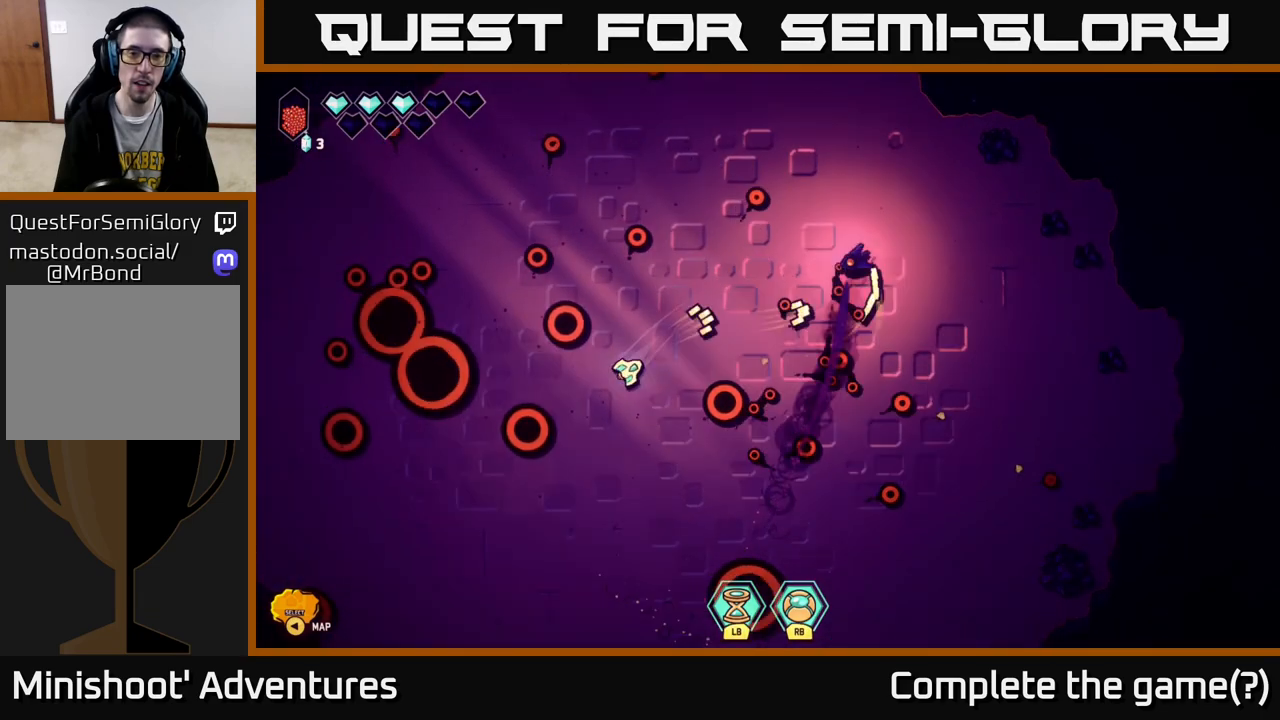
{"buttons": [], "left_stick": "center", "right_stick": "up-right", "events": [[200, "left_stick", "down-left"], [417, "left_stick", "center"]]}
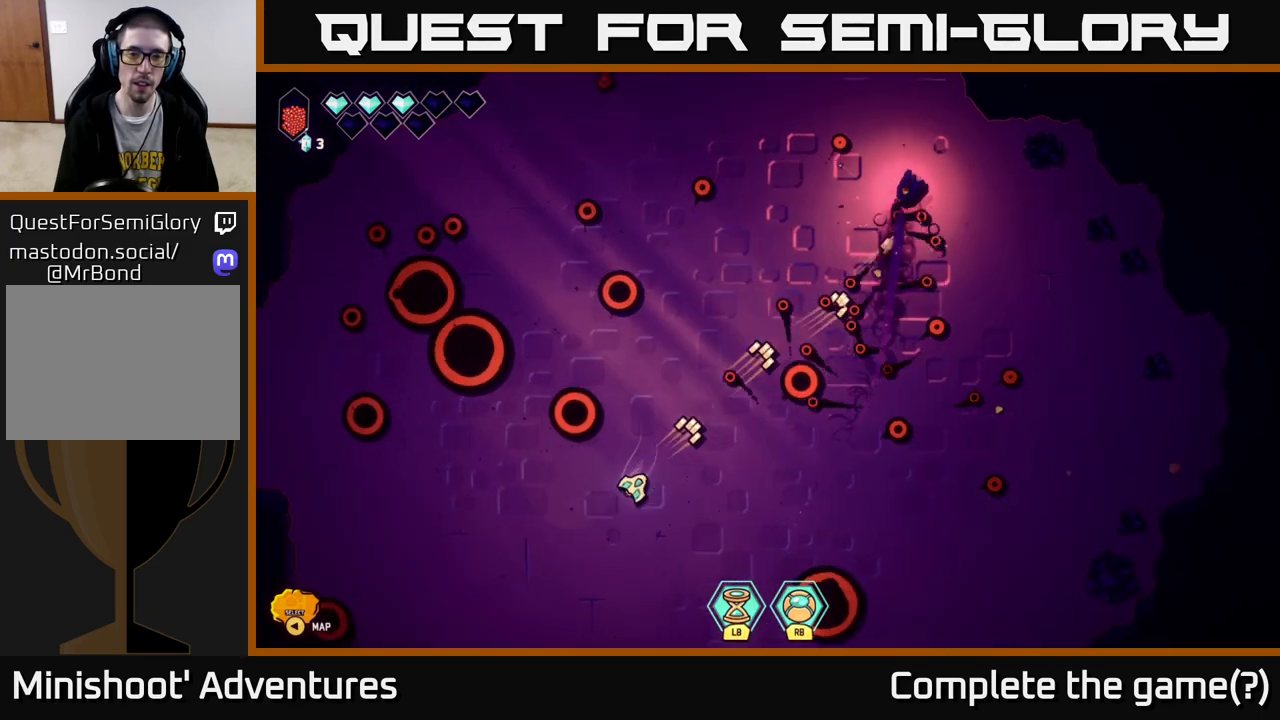
{"buttons": [], "left_stick": "down-right", "right_stick": "up-right", "events": [[267, "left_stick", "down-right"]]}
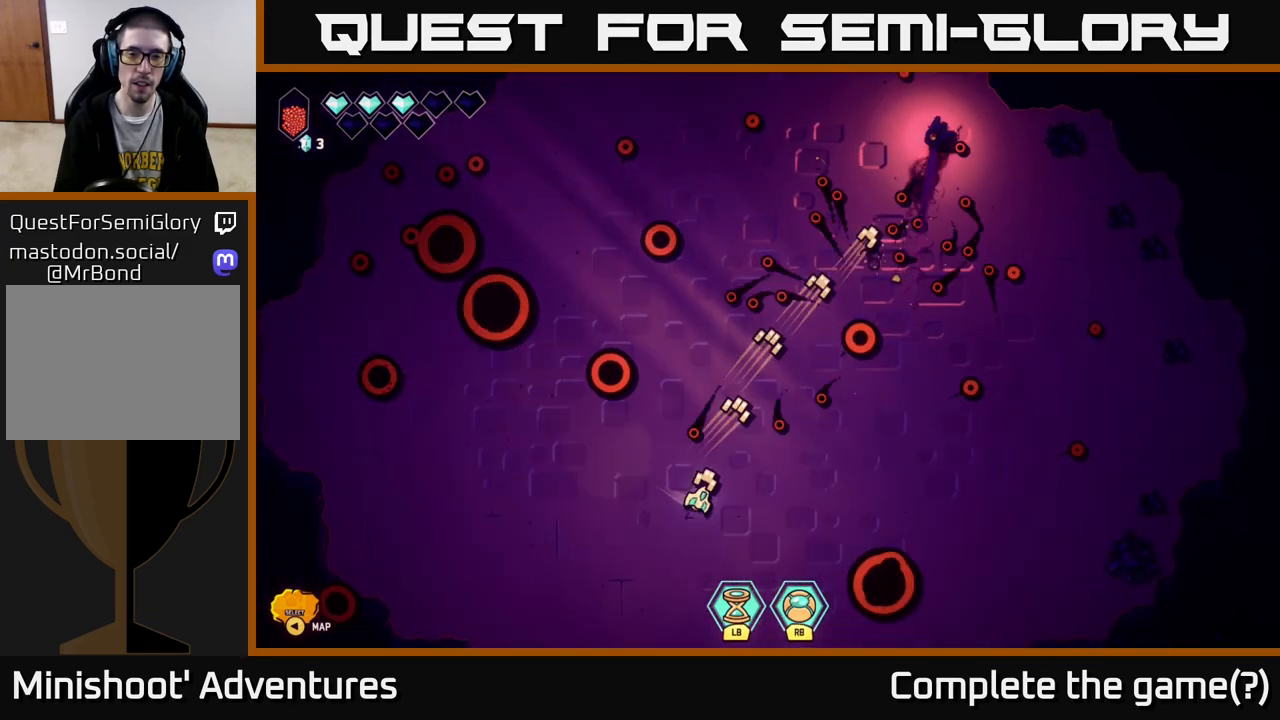
{"buttons": [], "left_stick": "down-left", "right_stick": "up", "events": [[83, "right_stick", "up"], [133, "L2", "down"], [300, "L2", "up"], [350, "left_stick", "down-left"]]}
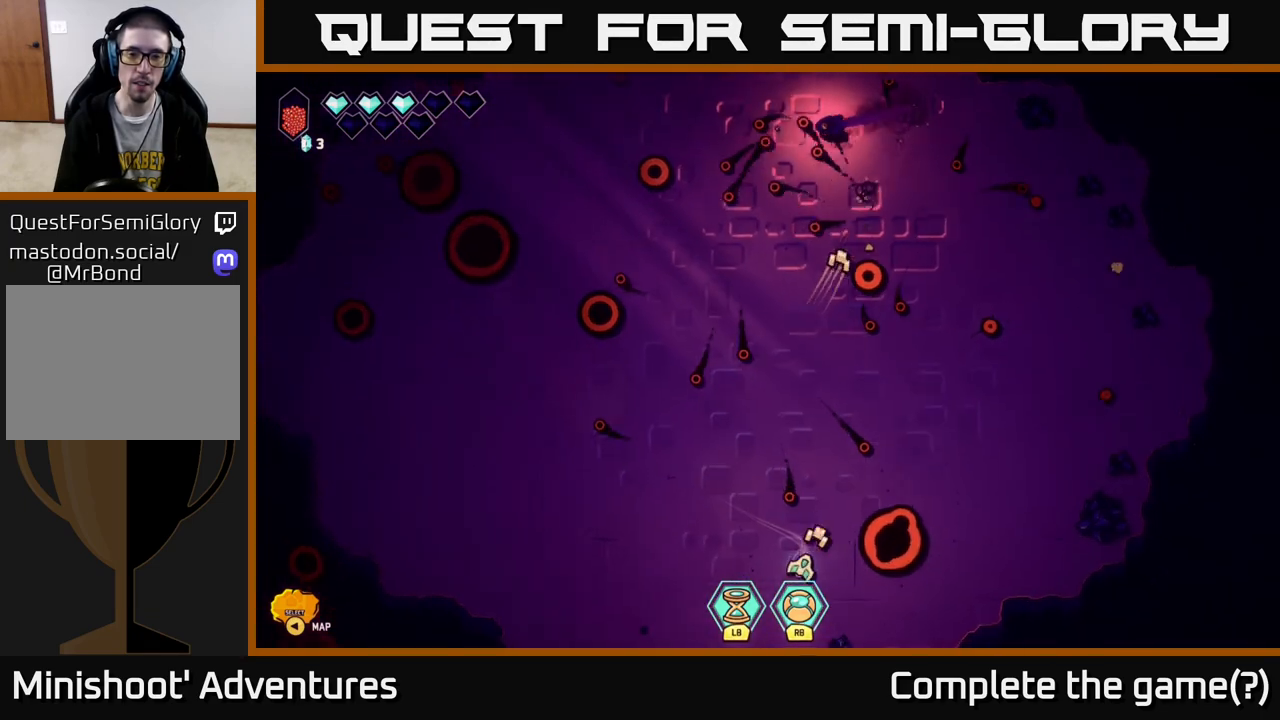
{"buttons": [], "left_stick": "left", "right_stick": "center", "events": [[217, "left_stick", "left"], [317, "right_stick", "center"]]}
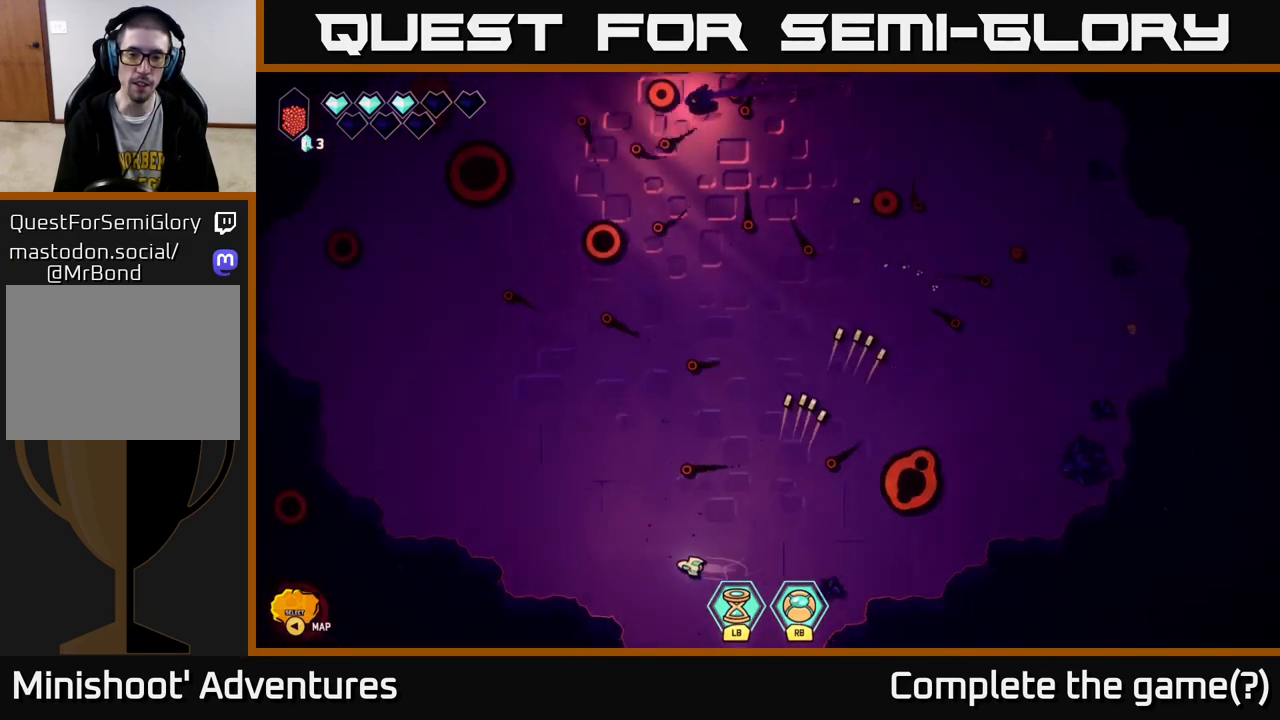
{"buttons": [], "left_stick": "down-right", "right_stick": "right", "events": [[117, "left_stick", "right"], [317, "left_stick", "down-right"], [317, "right_stick", "right"]]}
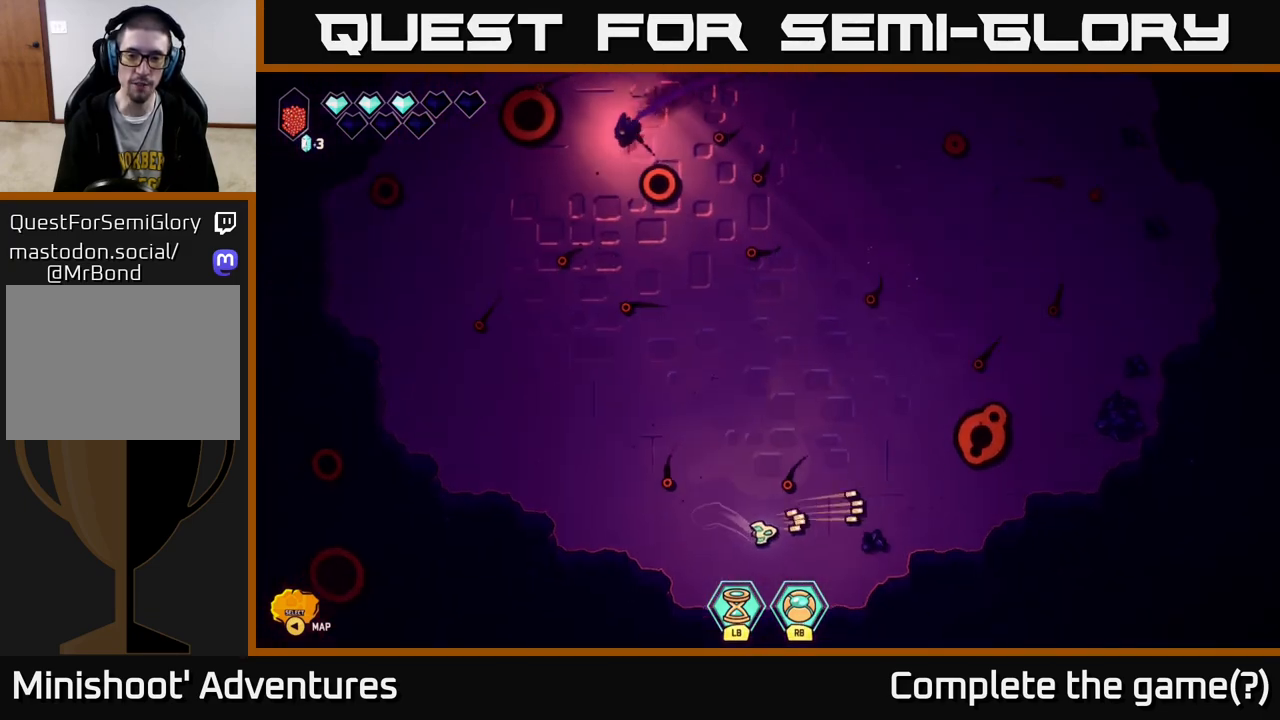
{"buttons": [], "left_stick": "up-left", "right_stick": "up-right", "events": [[183, "right_stick", "up-right"], [267, "left_stick", "down-left"], [350, "left_stick", "left"], [450, "left_stick", "up-left"]]}
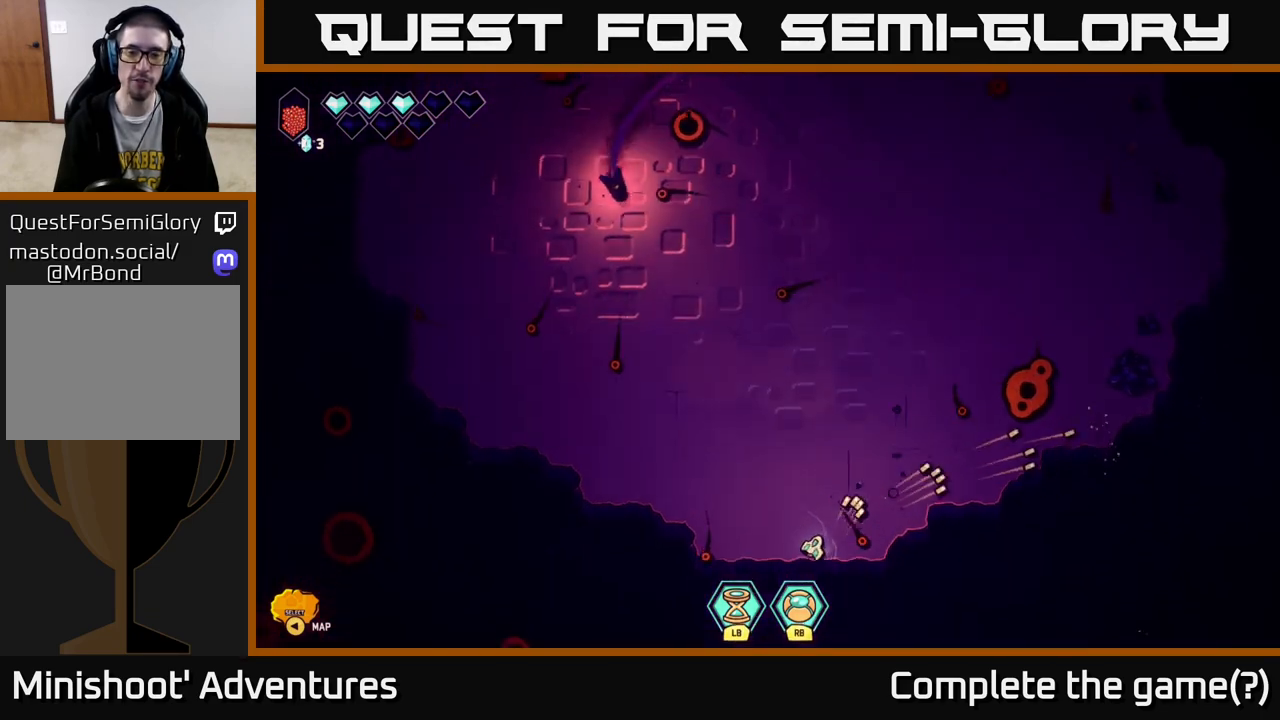
{"buttons": ["R2"], "left_stick": "up-right", "right_stick": "up-left", "events": [[50, "left_stick", "up"], [150, "right_stick", "up"], [200, "L2", "down"], [233, "left_stick", "up-right"], [367, "L2", "up"], [400, "right_stick", "up-left"], [500, "R2", "down"]]}
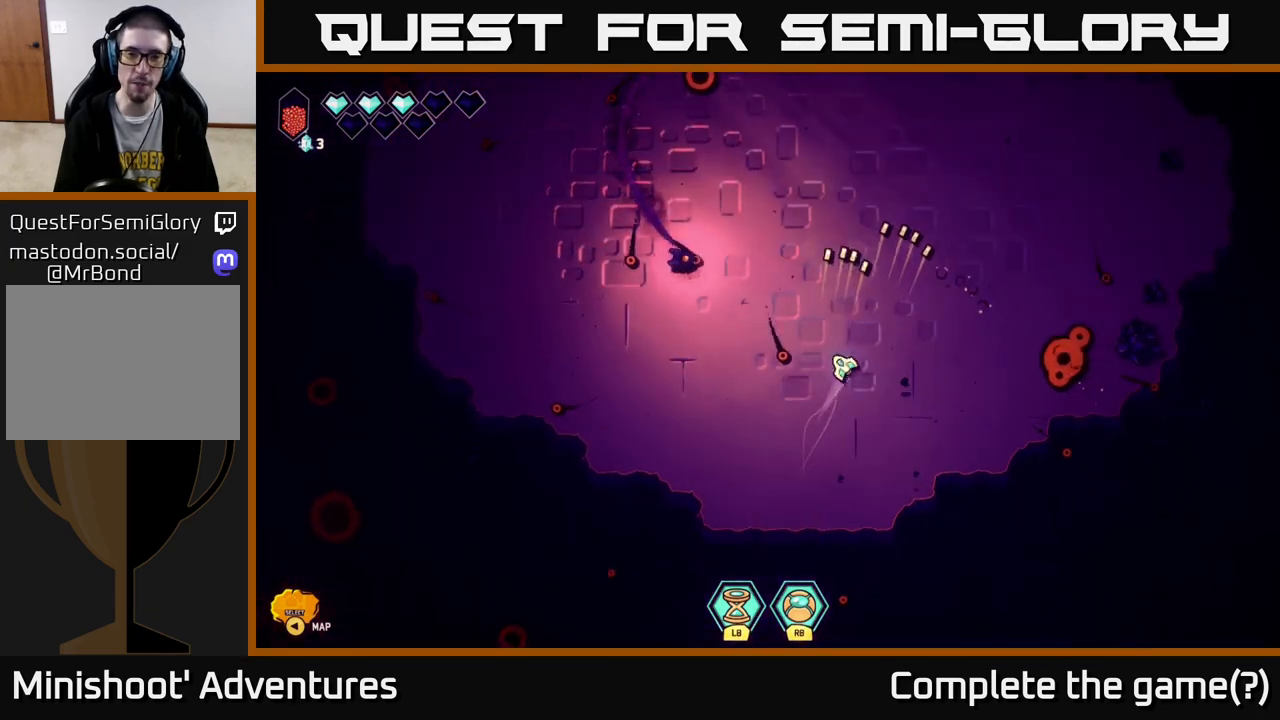
{"buttons": ["R2"], "left_stick": "up-right", "right_stick": "left", "events": [[83, "right_stick", "left"], [133, "left_stick", "center"], [250, "left_stick", "right"], [467, "left_stick", "up-right"]]}
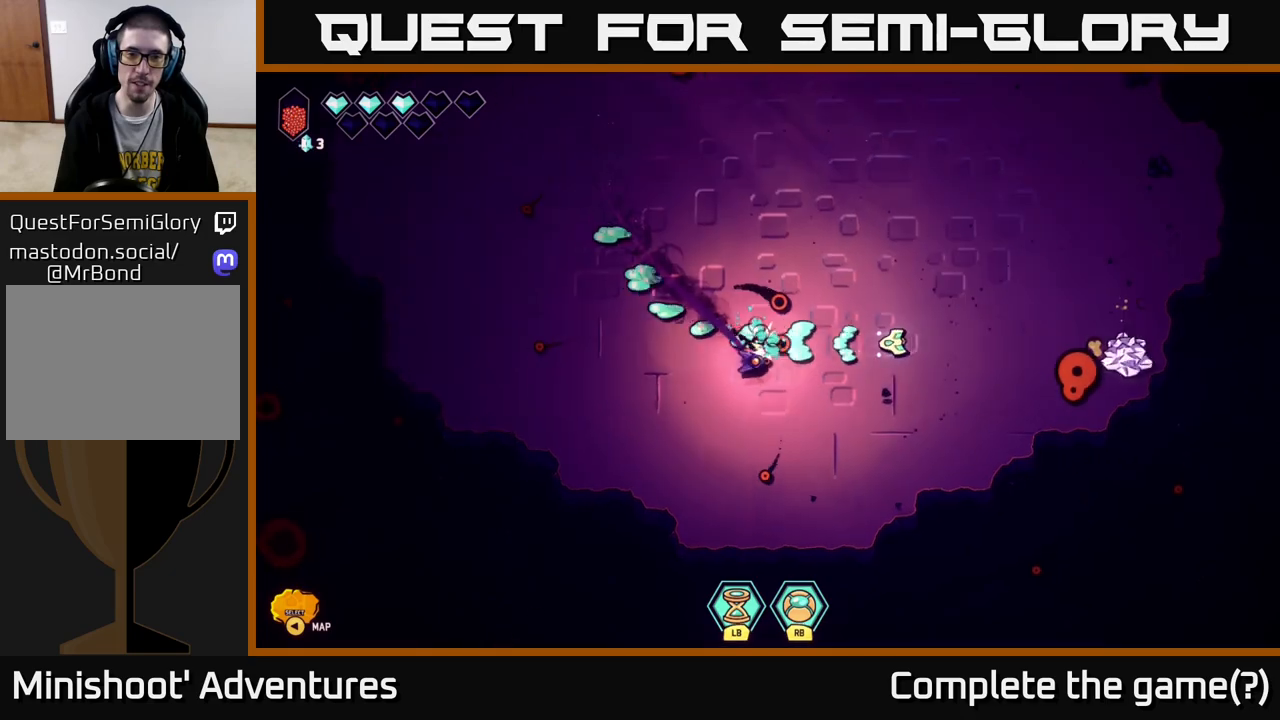
{"buttons": ["R2"], "left_stick": "up-right", "right_stick": "down-left", "events": [[50, "right_stick", "down-left"]]}
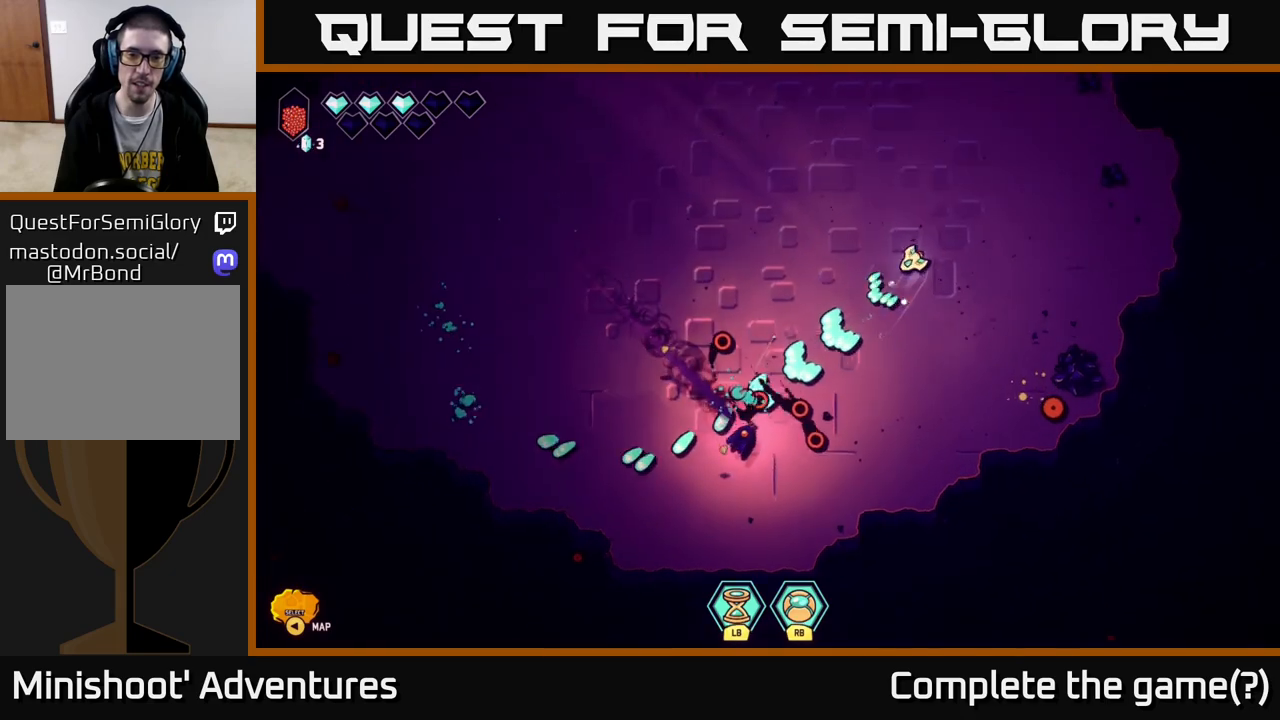
{"buttons": ["R2"], "left_stick": "center", "right_stick": "down-left", "events": [[17, "left_stick", "down-left"], [133, "left_stick", "center"]]}
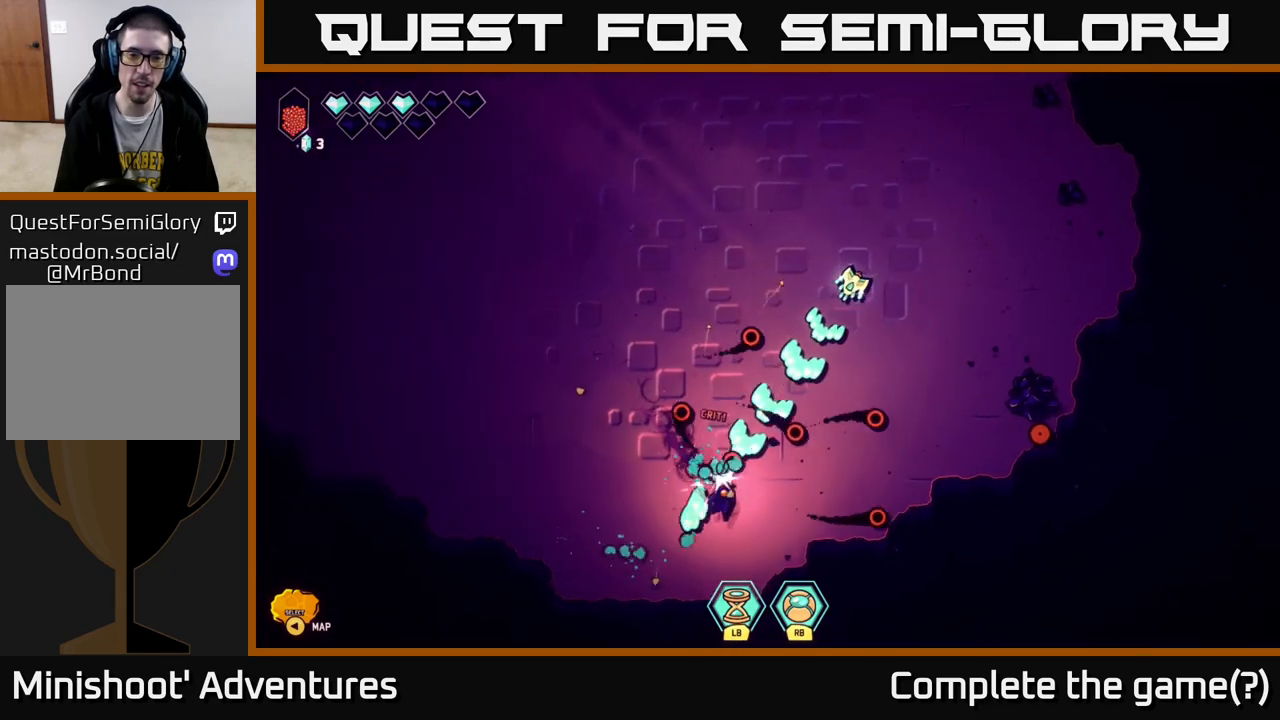
{"buttons": ["R2"], "left_stick": "up", "right_stick": "down", "events": [[250, "left_stick", "up"], [317, "right_stick", "down"]]}
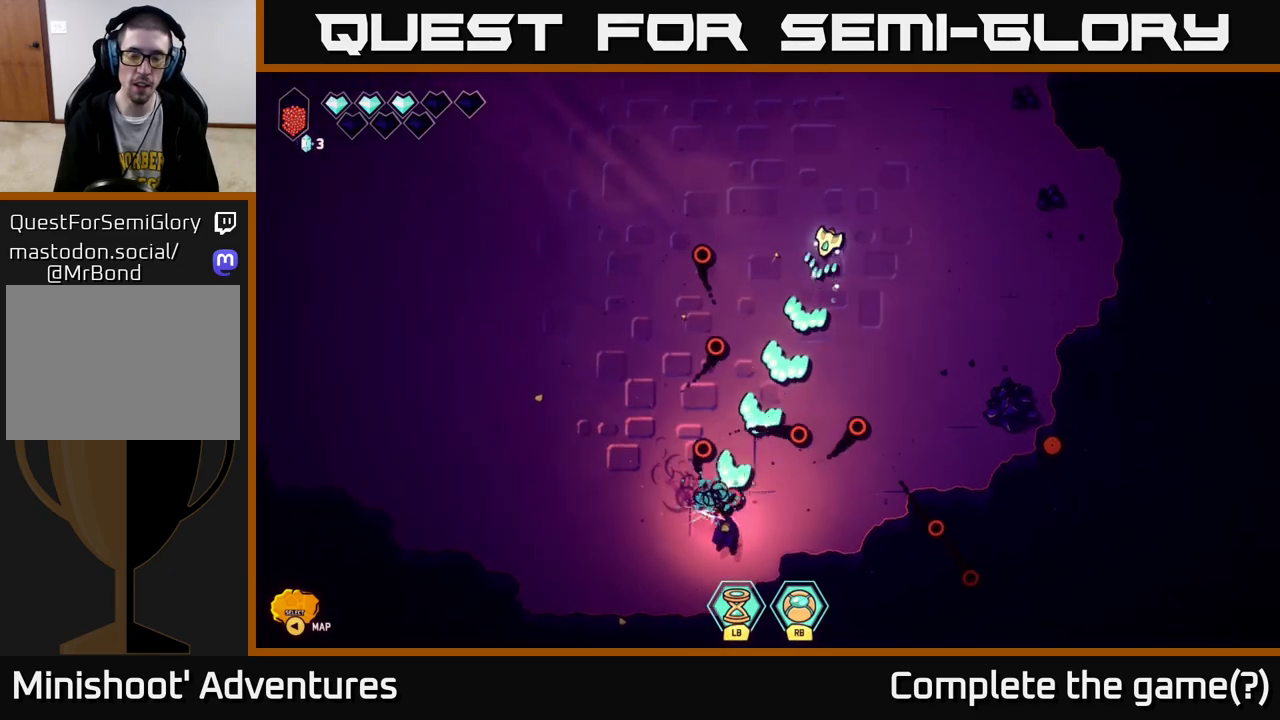
{"buttons": [], "left_stick": "up-right", "right_stick": "down", "events": [[83, "left_stick", "down-left"], [267, "left_stick", "up"], [333, "R2", "up"], [383, "left_stick", "up-right"]]}
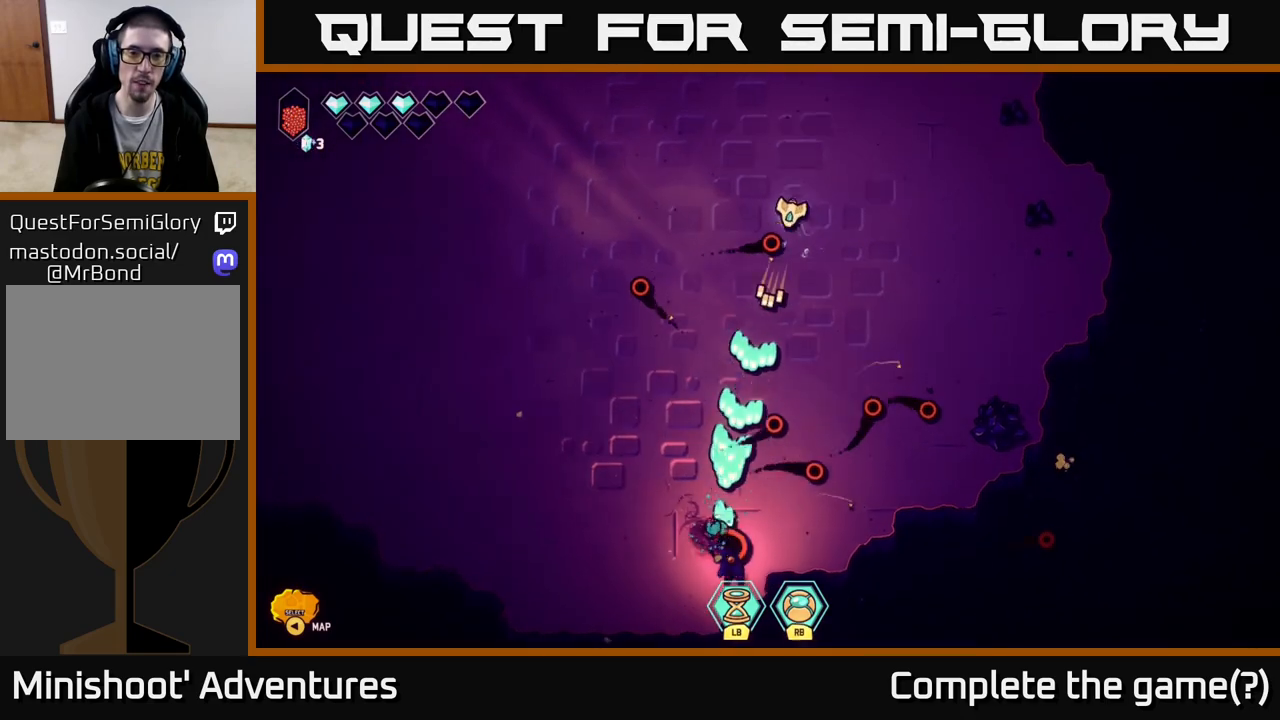
{"buttons": ["L2"], "left_stick": "up-left", "right_stick": "down", "events": [[150, "left_stick", "up-left"], [300, "L2", "down"]]}
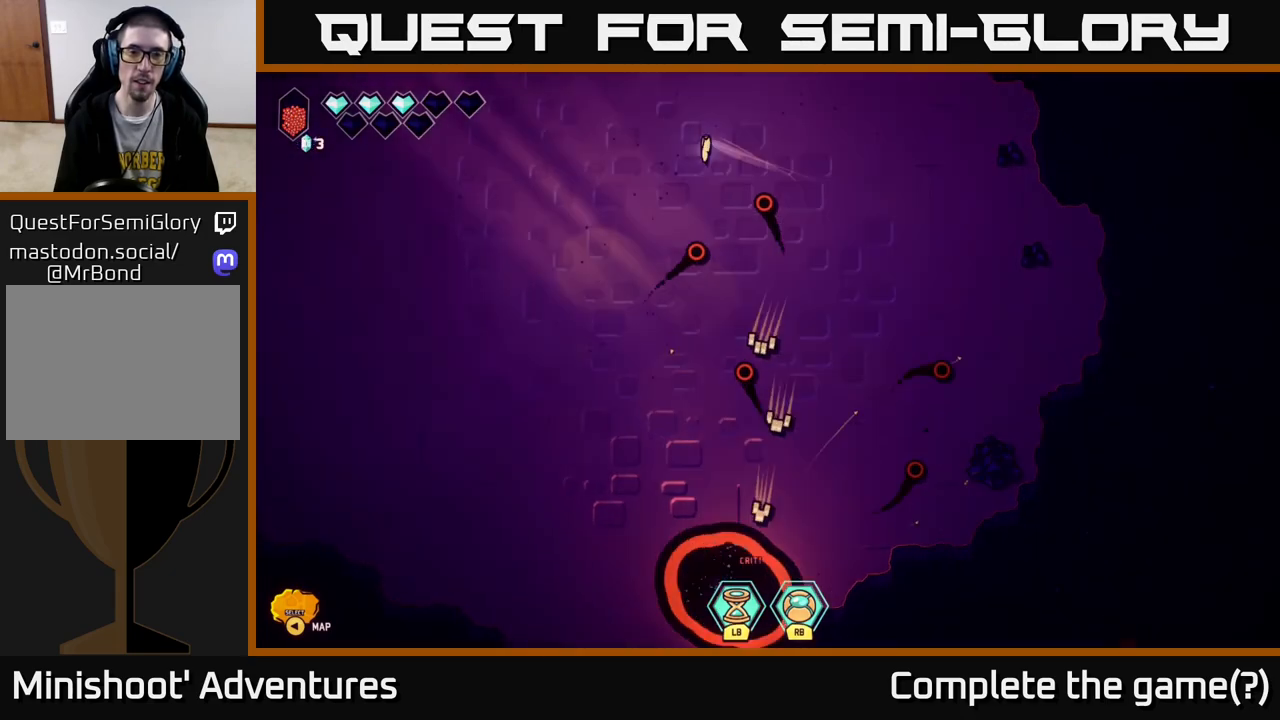
{"buttons": [], "left_stick": "down-left", "right_stick": "down", "events": [[50, "left_stick", "left"], [233, "left_stick", "down-left"], [417, "L2", "up"]]}
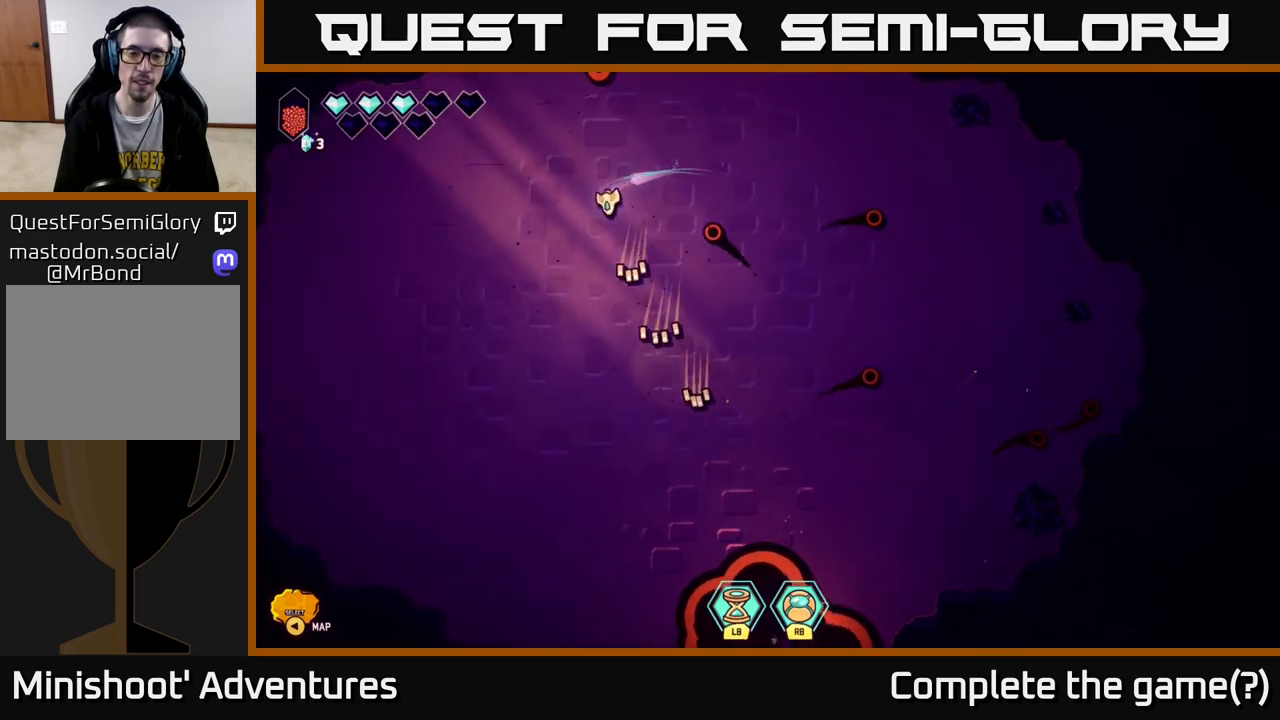
{"buttons": [], "left_stick": "down-left", "right_stick": "down-right", "events": [[117, "right_stick", "down-right"]]}
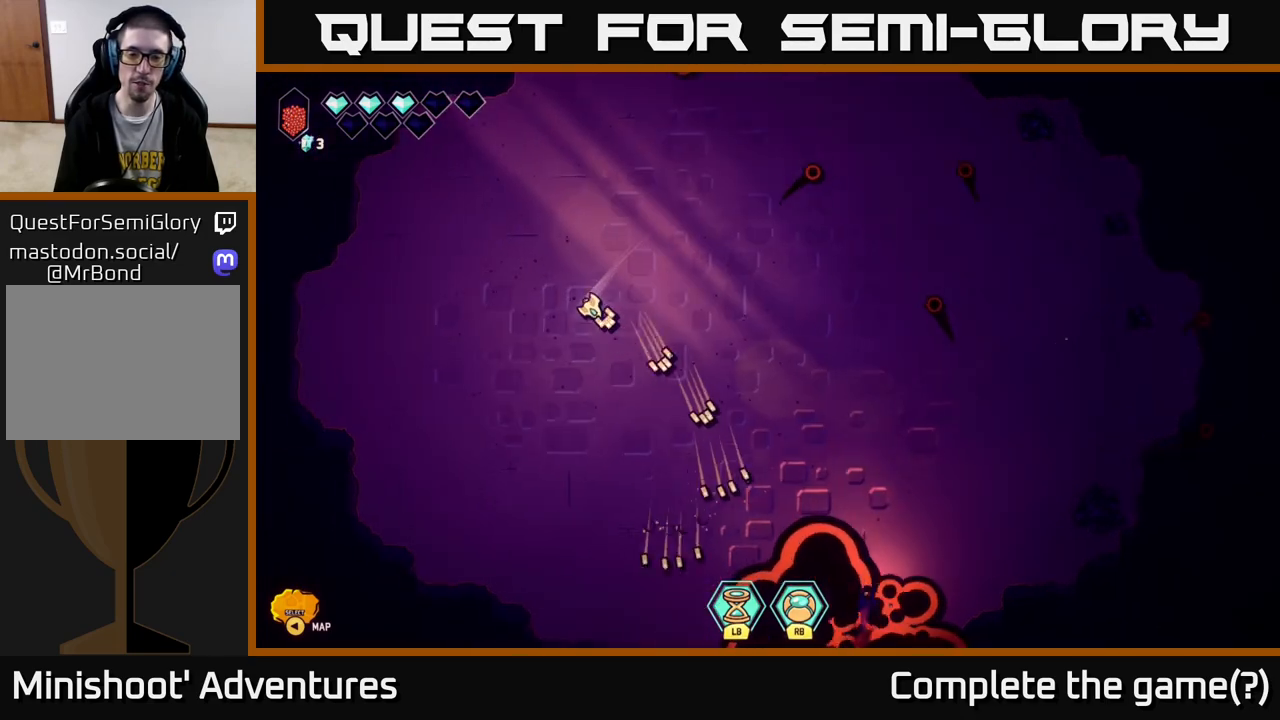
{"buttons": [], "left_stick": "center", "right_stick": "right", "events": [[83, "right_stick", "right"], [183, "left_stick", "down"], [367, "left_stick", "center"]]}
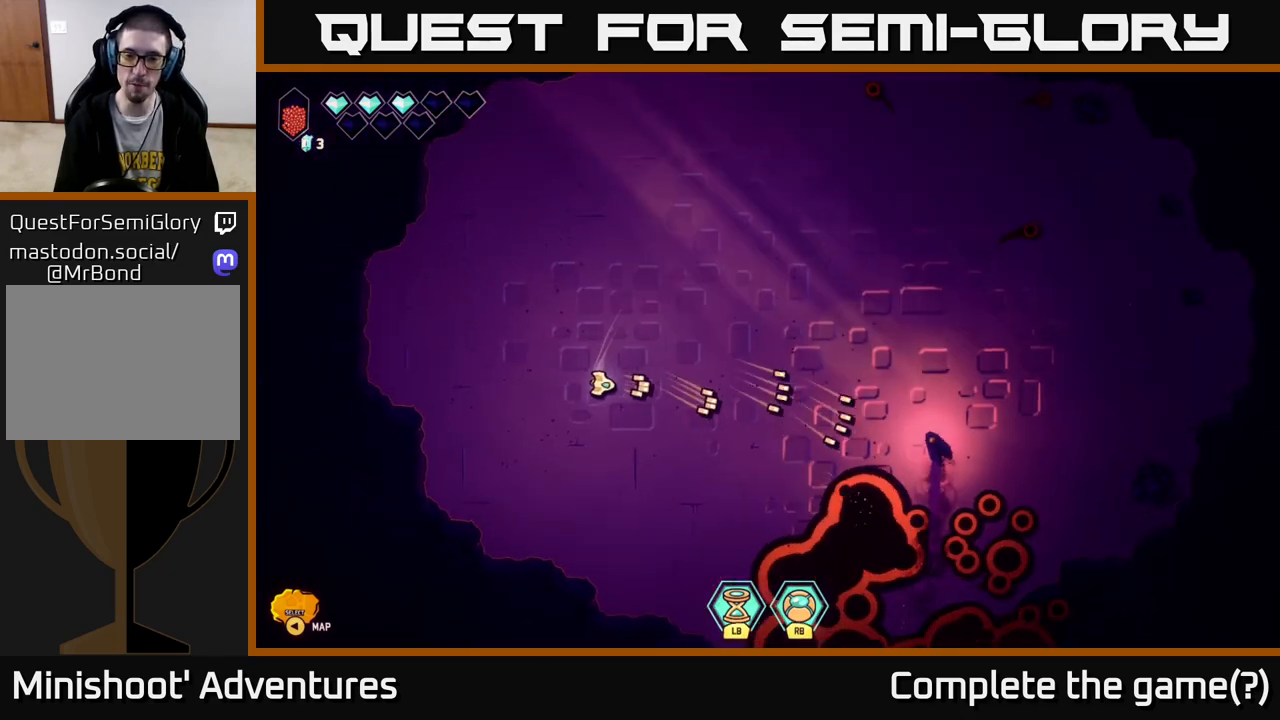
{"buttons": [], "left_stick": "up-right", "right_stick": "right", "events": [[33, "right_stick", "down-right"], [50, "left_stick", "up-right"], [150, "right_stick", "right"]]}
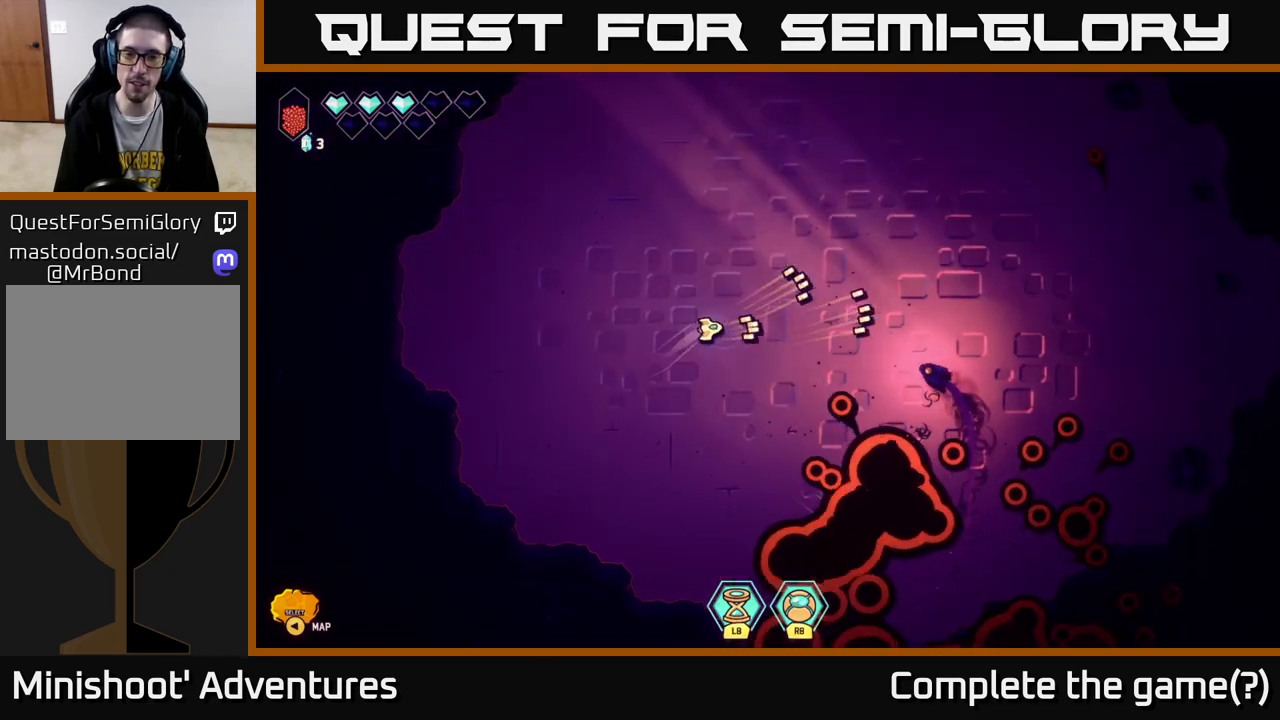
{"buttons": [], "left_stick": "left", "right_stick": "right", "events": [[83, "left_stick", "left"], [250, "left_stick", "center"], [350, "left_stick", "left"]]}
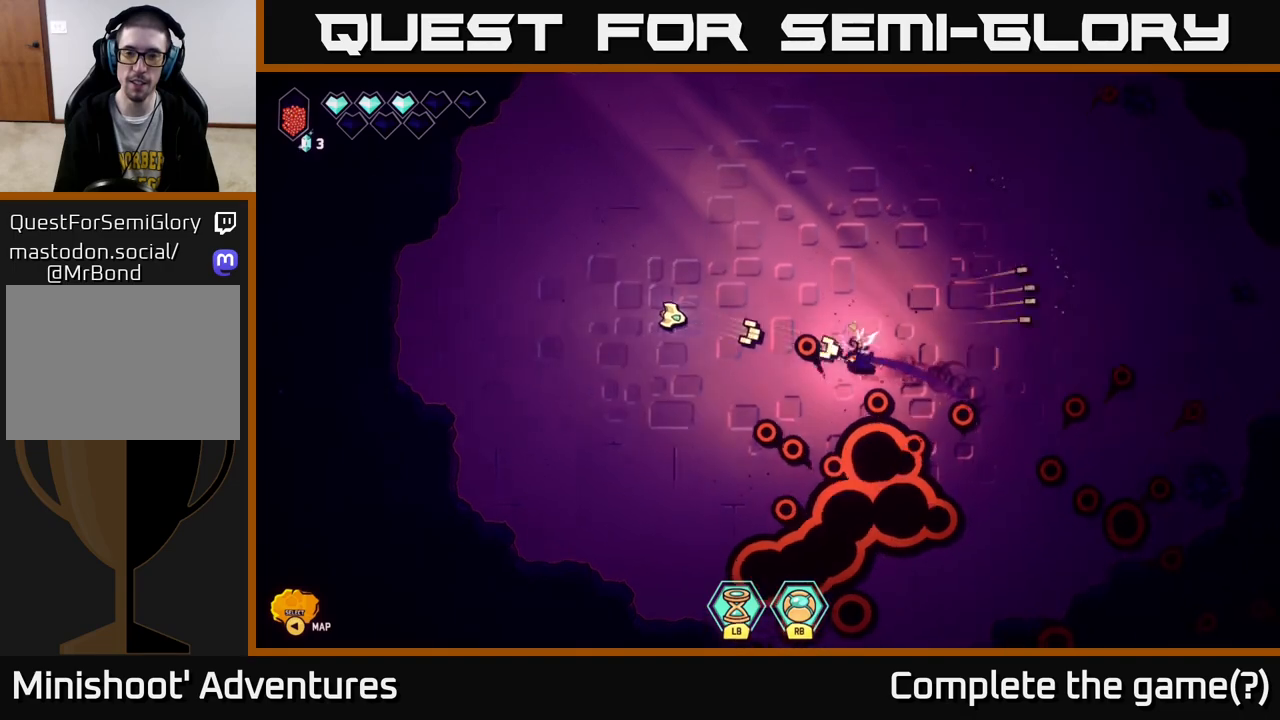
{"buttons": ["R2"], "left_stick": "left", "right_stick": "right", "events": [[50, "left_stick", "center"], [83, "R2", "down"], [133, "left_stick", "left"], [317, "left_stick", "center"], [417, "left_stick", "left"]]}
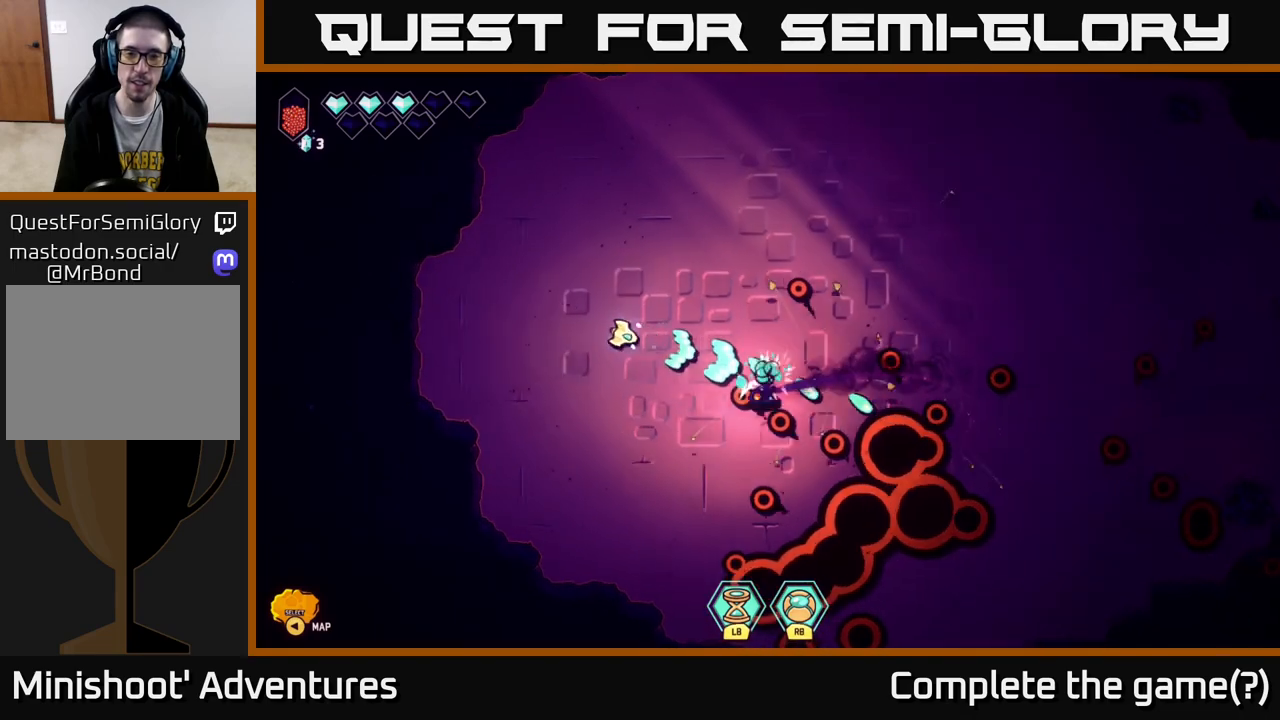
{"buttons": ["R2"], "left_stick": "center", "right_stick": "down-right", "events": [[17, "right_stick", "down-right"], [167, "left_stick", "center"], [250, "left_stick", "left"], [417, "left_stick", "center"]]}
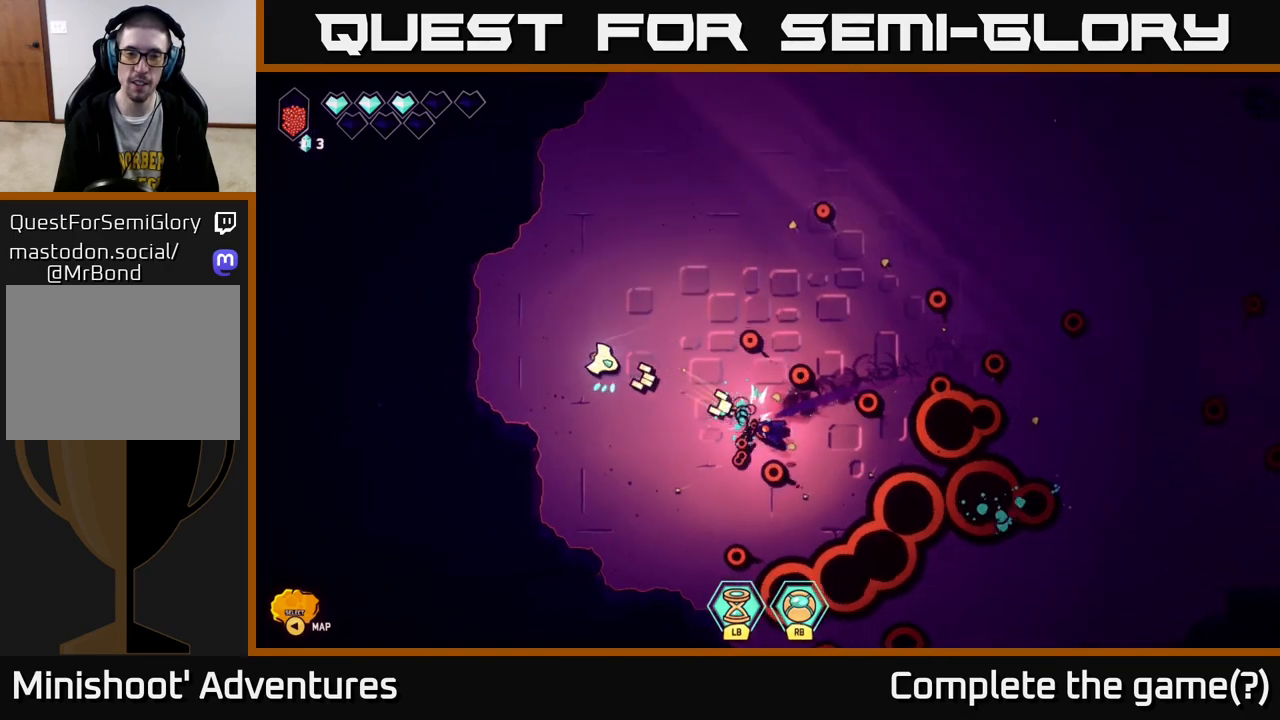
{"buttons": [], "left_stick": "up", "right_stick": "right", "events": [[33, "left_stick", "down"], [200, "left_stick", "center"], [217, "right_stick", "right"], [333, "R2", "up"], [467, "left_stick", "up"]]}
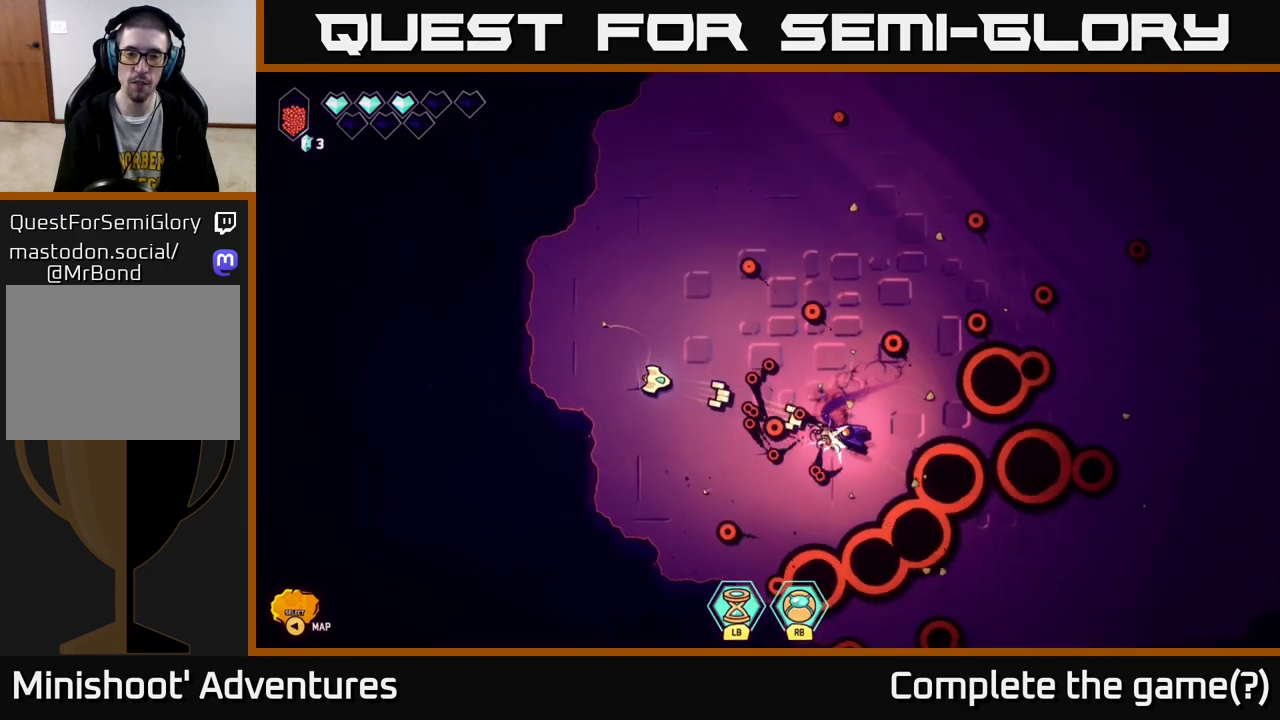
{"buttons": [], "left_stick": "down-left", "right_stick": "right", "events": [[133, "left_stick", "right"], [333, "R1", "down"], [333, "left_stick", "down-left"], [433, "R1", "up"]]}
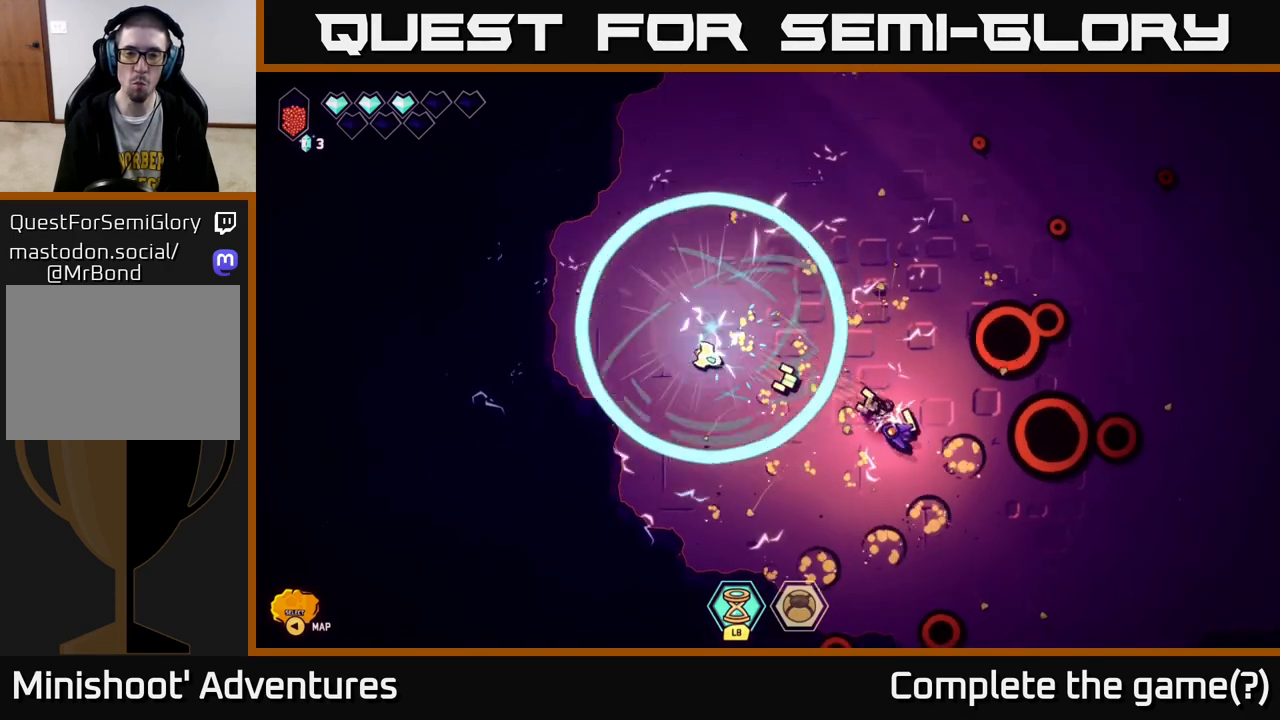
{"buttons": [], "left_stick": "left", "right_stick": "right", "events": [[117, "left_stick", "down-right"], [417, "left_stick", "left"]]}
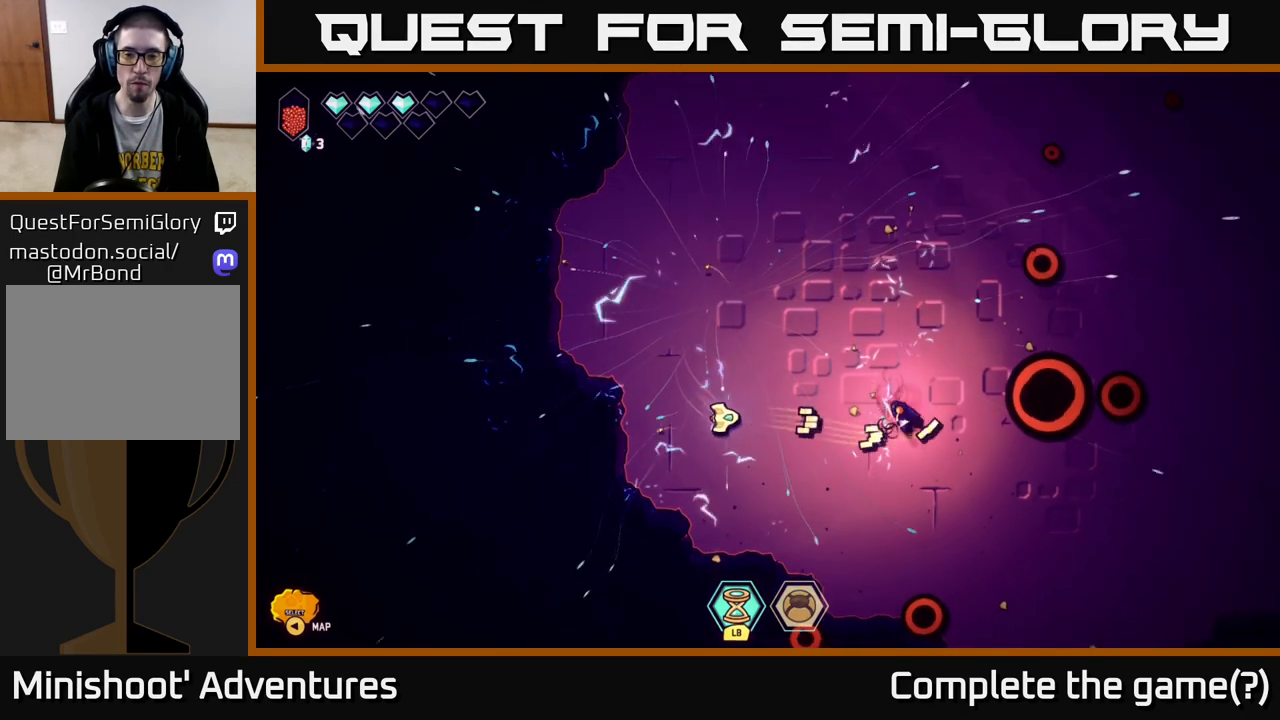
{"buttons": [], "left_stick": "right", "right_stick": "right", "events": [[33, "left_stick", "down"], [117, "left_stick", "center"], [283, "left_stick", "left"], [417, "left_stick", "right"]]}
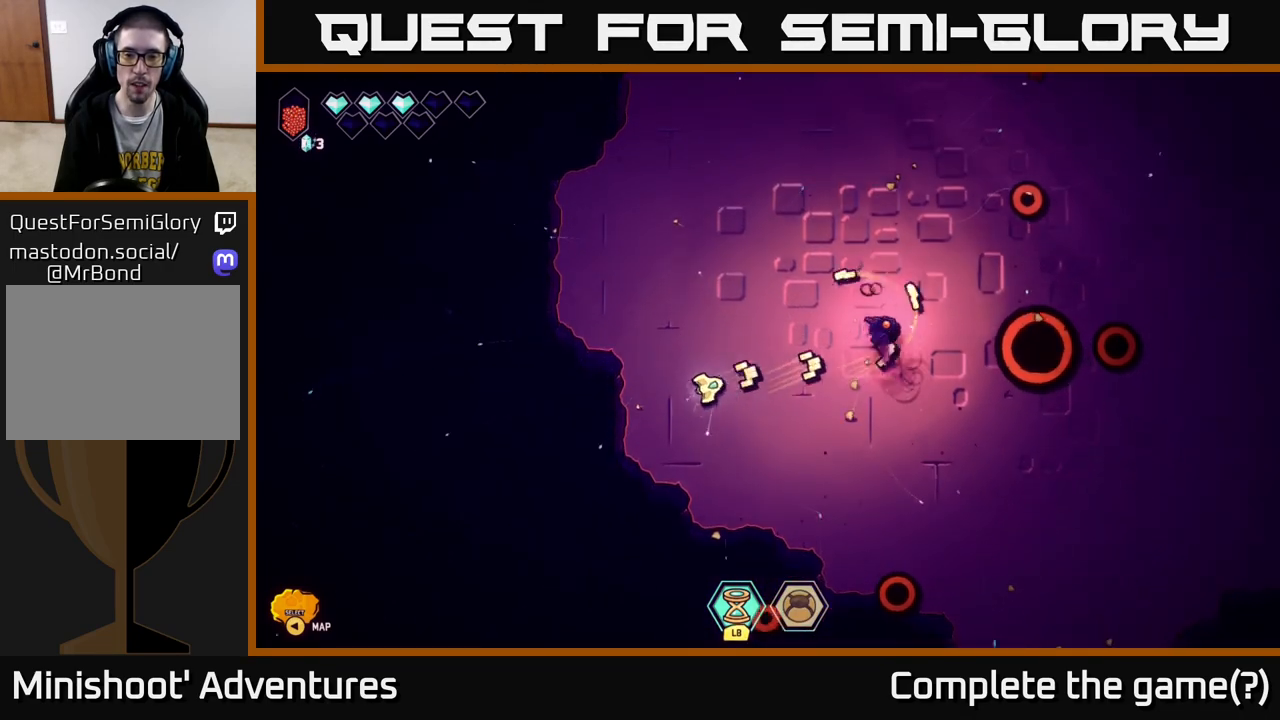
{"buttons": [], "left_stick": "right", "right_stick": "up-right", "events": [[67, "right_stick", "up-right"]]}